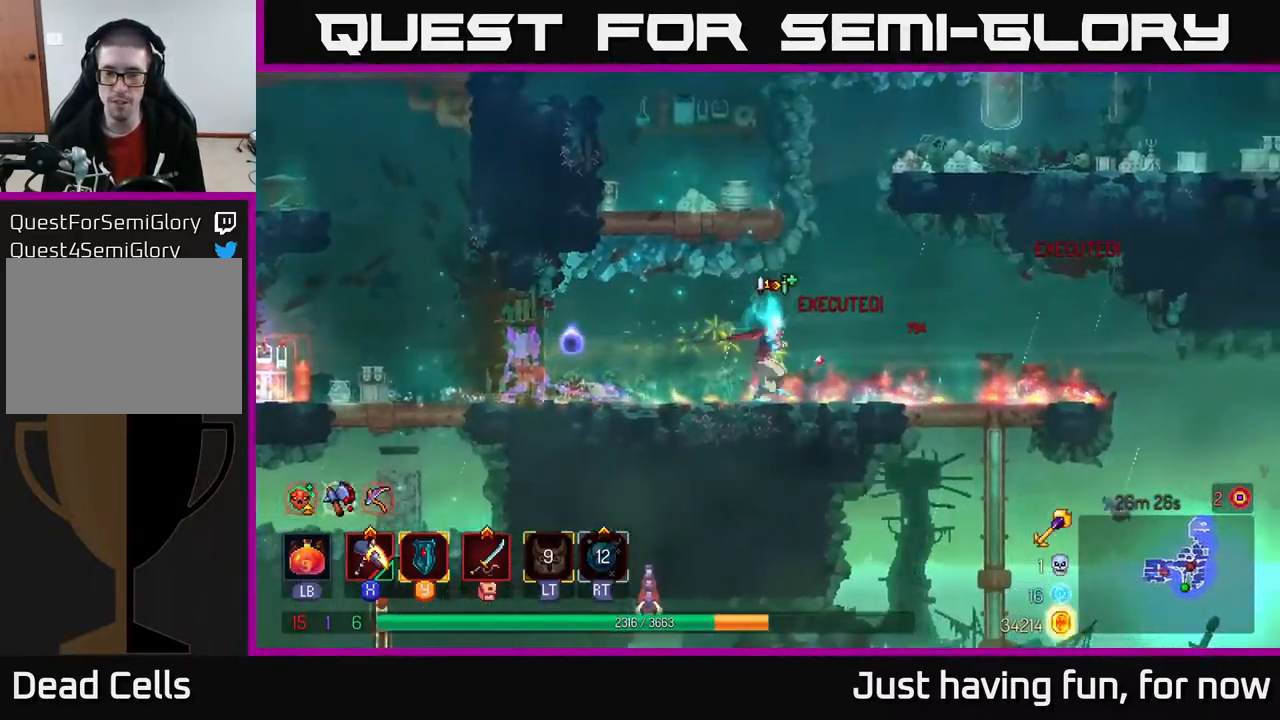
Gameplay with a controller (Xbox layout); each line is a JSON object with the inputs held at the frame after it. "events" lists button and stick changes between this image and that frame as [ms after this image, input, new state], when the widget could be followed in between.
{"buttons": [], "left_stick": "left", "right_stick": "center", "events": [[17, "left_stick", "down-left"], [133, "left_stick", "left"], [166, "B", "down"], [283, "B", "up"]]}
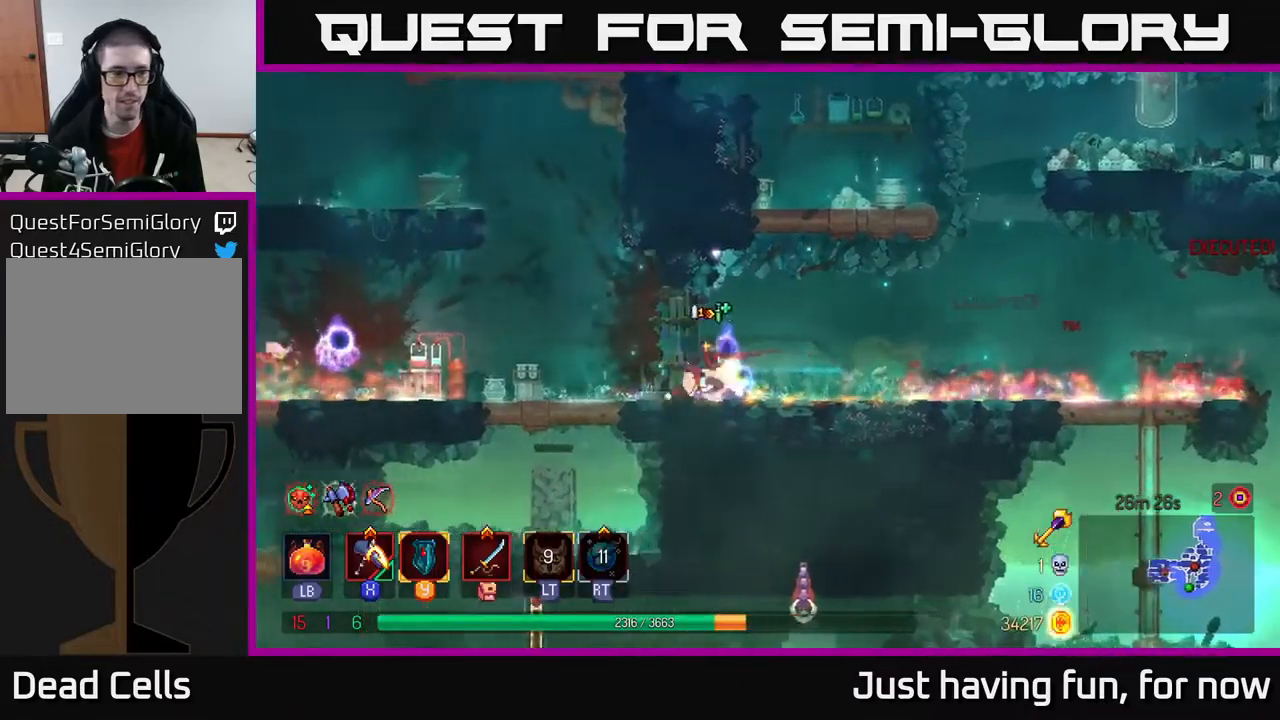
{"buttons": [], "left_stick": "left", "right_stick": "center", "events": []}
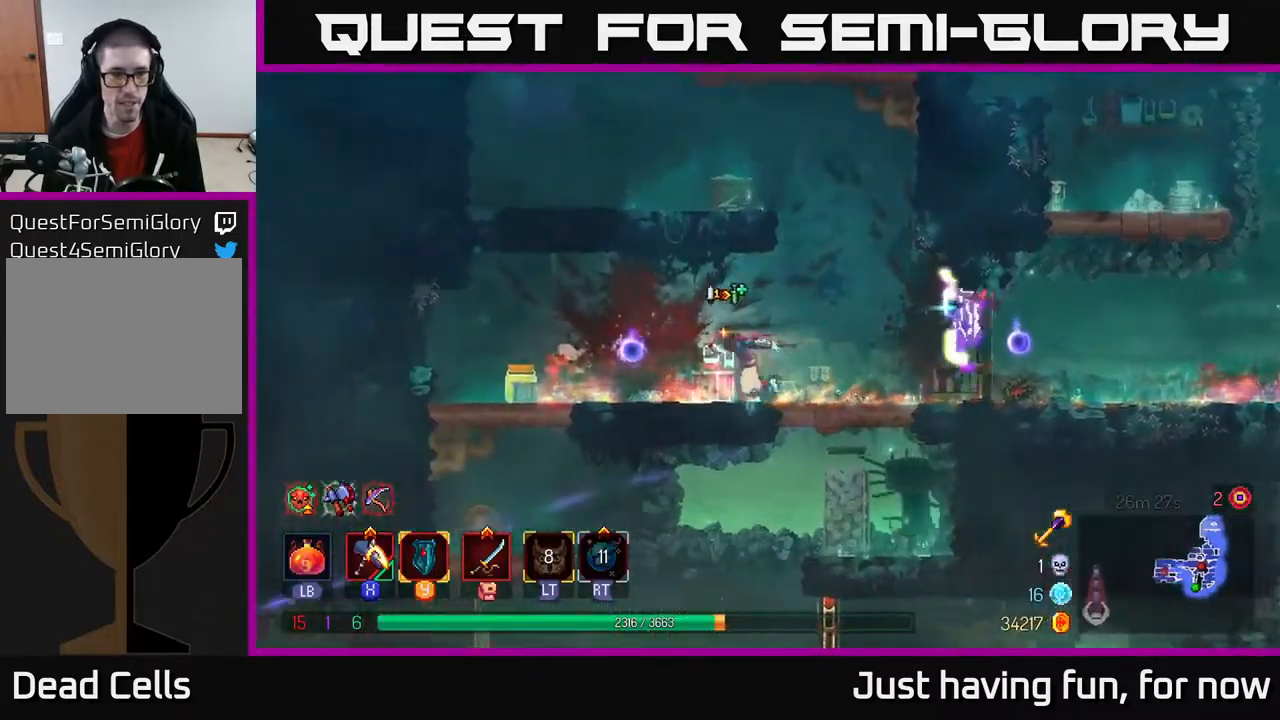
{"buttons": ["A"], "left_stick": "down", "right_stick": "center", "events": [[233, "B", "down"], [317, "B", "up"], [383, "left_stick", "down"], [450, "A", "down"]]}
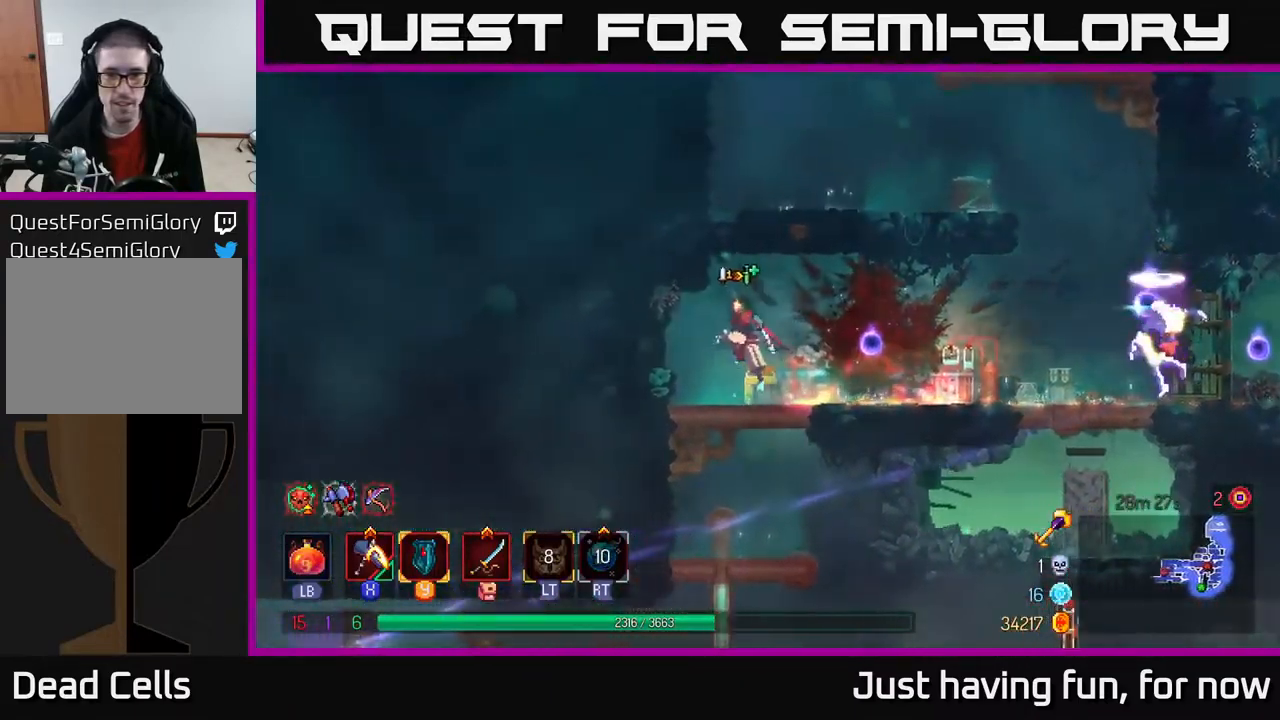
{"buttons": [], "left_stick": "right", "right_stick": "center", "events": [[17, "A", "up"], [67, "A", "down"], [133, "A", "up"], [367, "left_stick", "right"]]}
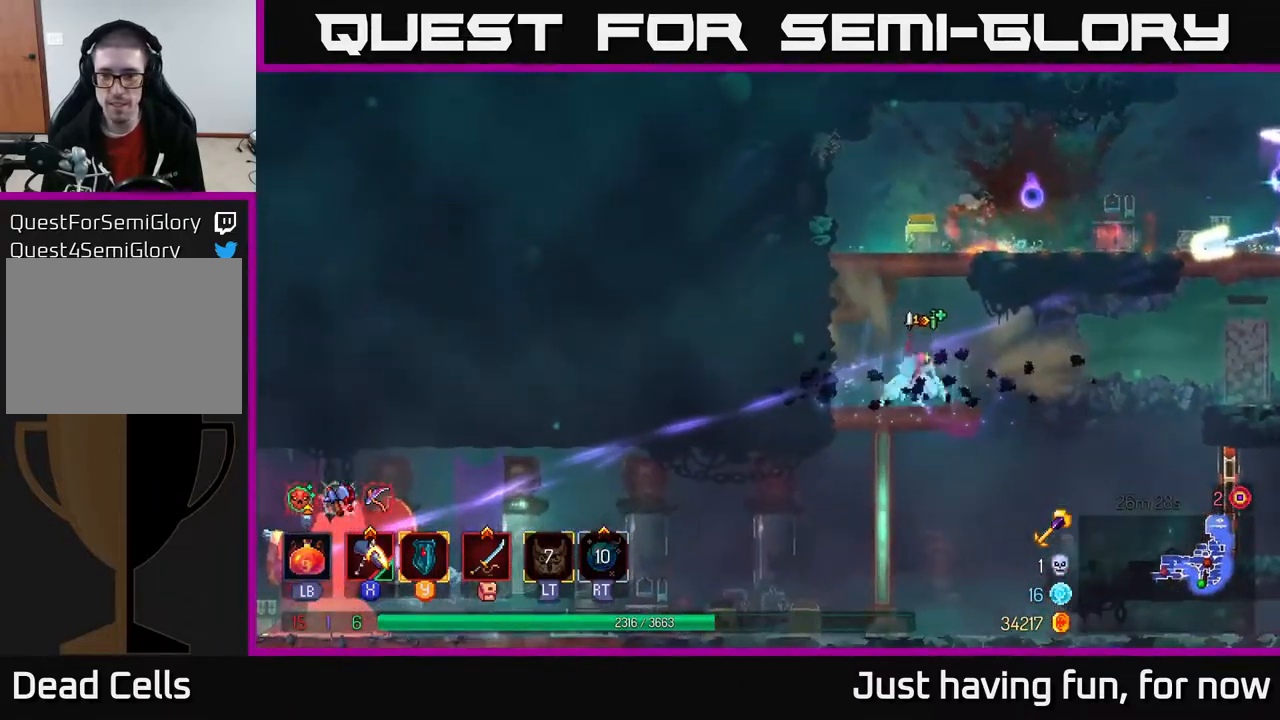
{"buttons": [], "left_stick": "up", "right_stick": "center", "events": [[100, "left_stick", "left"], [150, "A", "down"], [300, "A", "up"], [300, "left_stick", "up"], [367, "A", "down"], [467, "A", "up"]]}
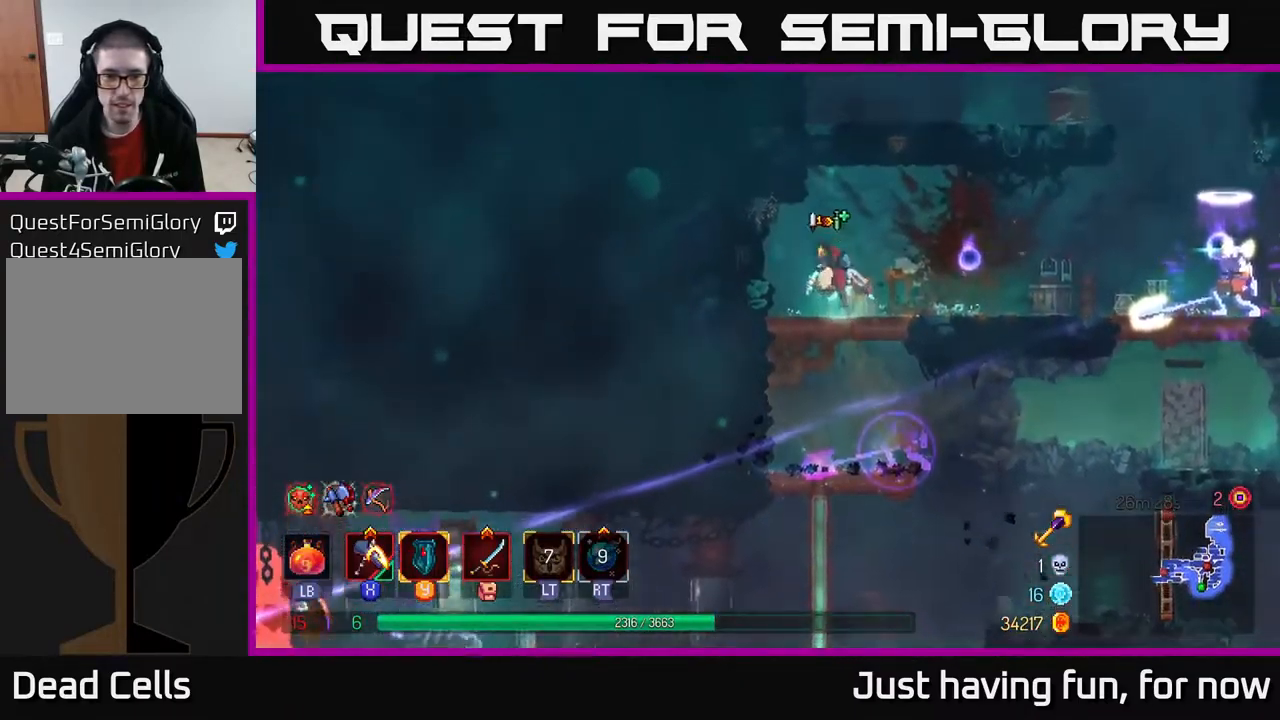
{"buttons": ["A"], "left_stick": "up", "right_stick": "center", "events": [[317, "A", "down"], [433, "A", "up"], [500, "A", "down"]]}
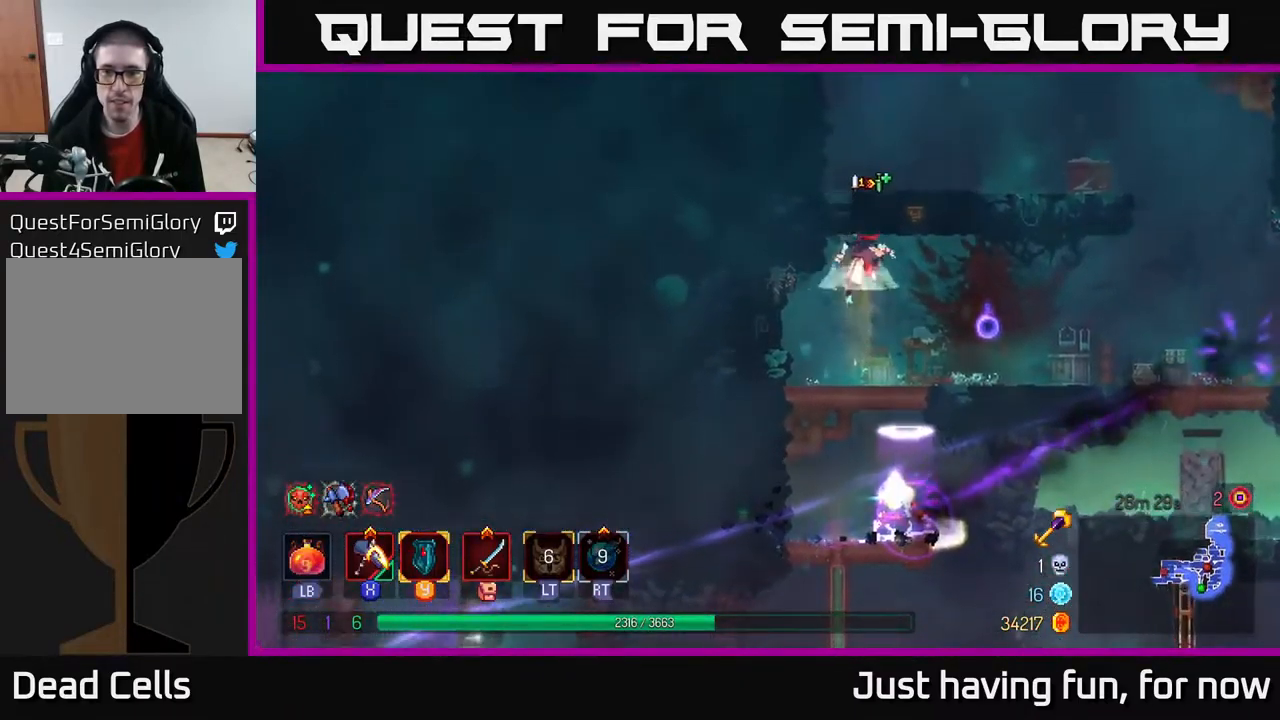
{"buttons": [], "left_stick": "left", "right_stick": "center", "events": [[33, "left_stick", "up-right"], [167, "A", "up"], [367, "left_stick", "up"], [500, "left_stick", "left"]]}
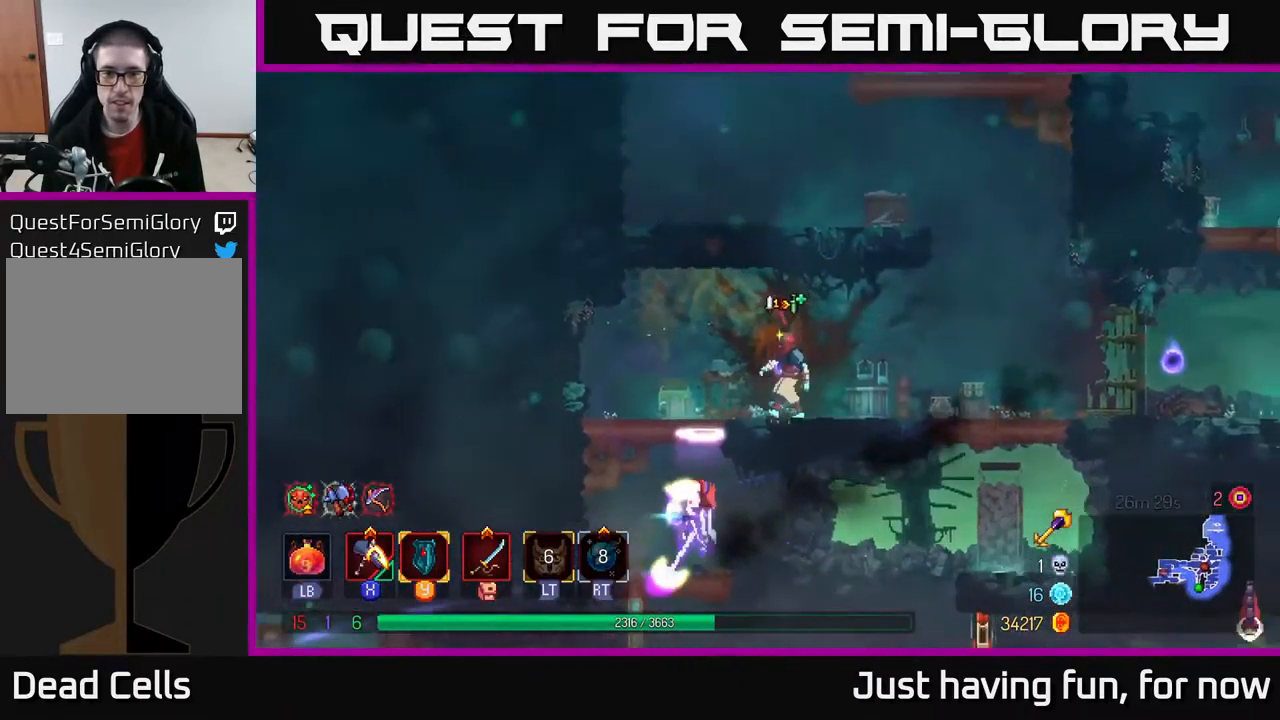
{"buttons": [], "left_stick": "left", "right_stick": "center", "events": [[400, "R1", "down"], [483, "R1", "up"]]}
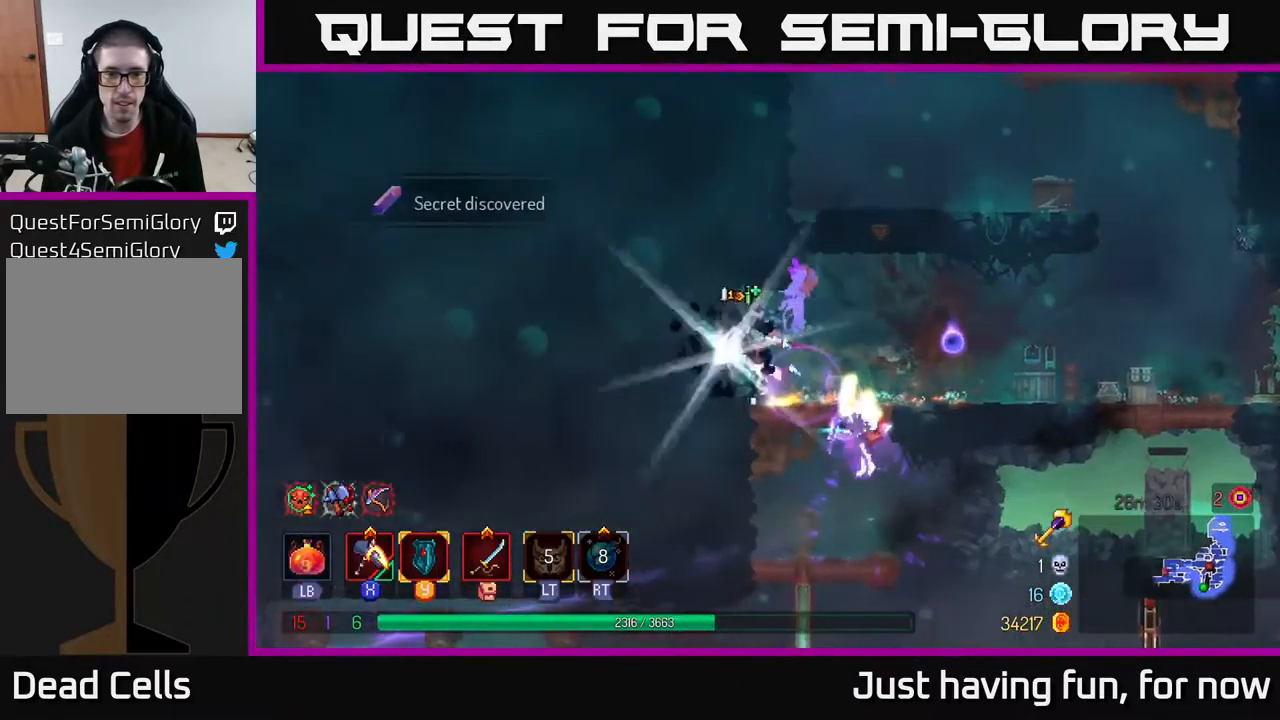
{"buttons": [], "left_stick": "center", "right_stick": "center"}
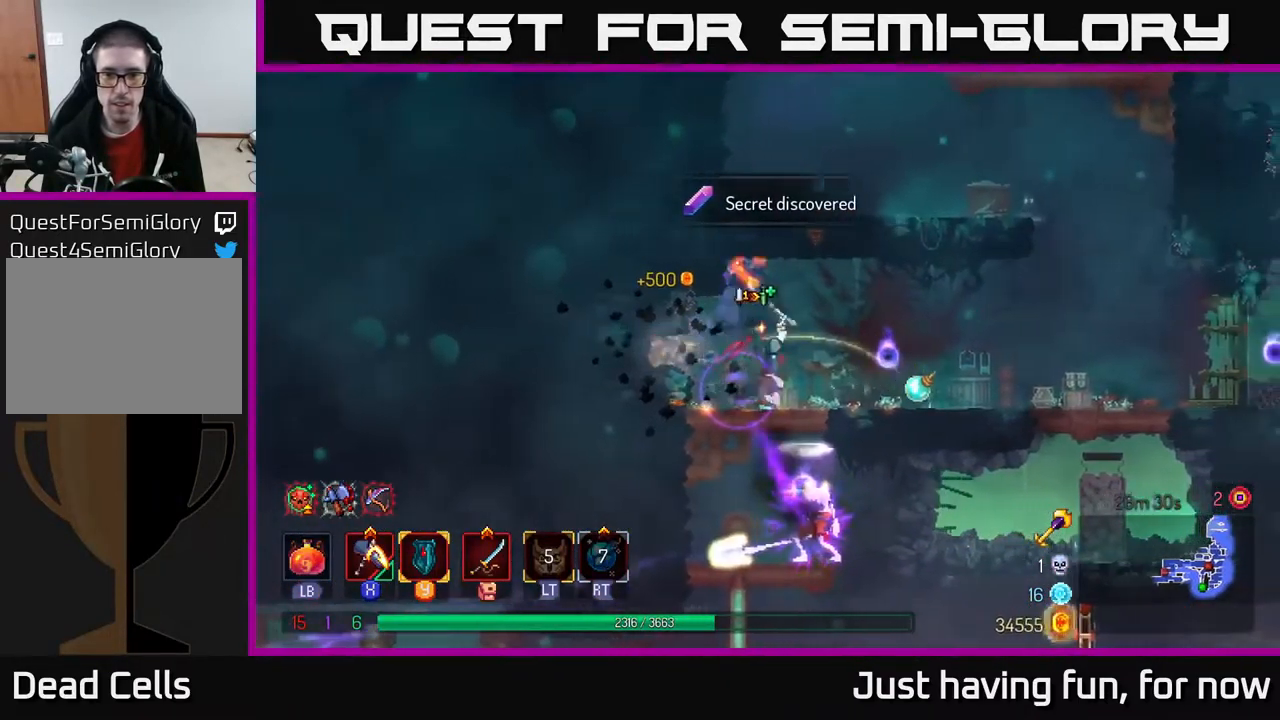
{"buttons": [], "left_stick": "down", "right_stick": "center", "events": [[50, "left_stick", "left"], [267, "left_stick", "right"], [450, "left_stick", "down"]]}
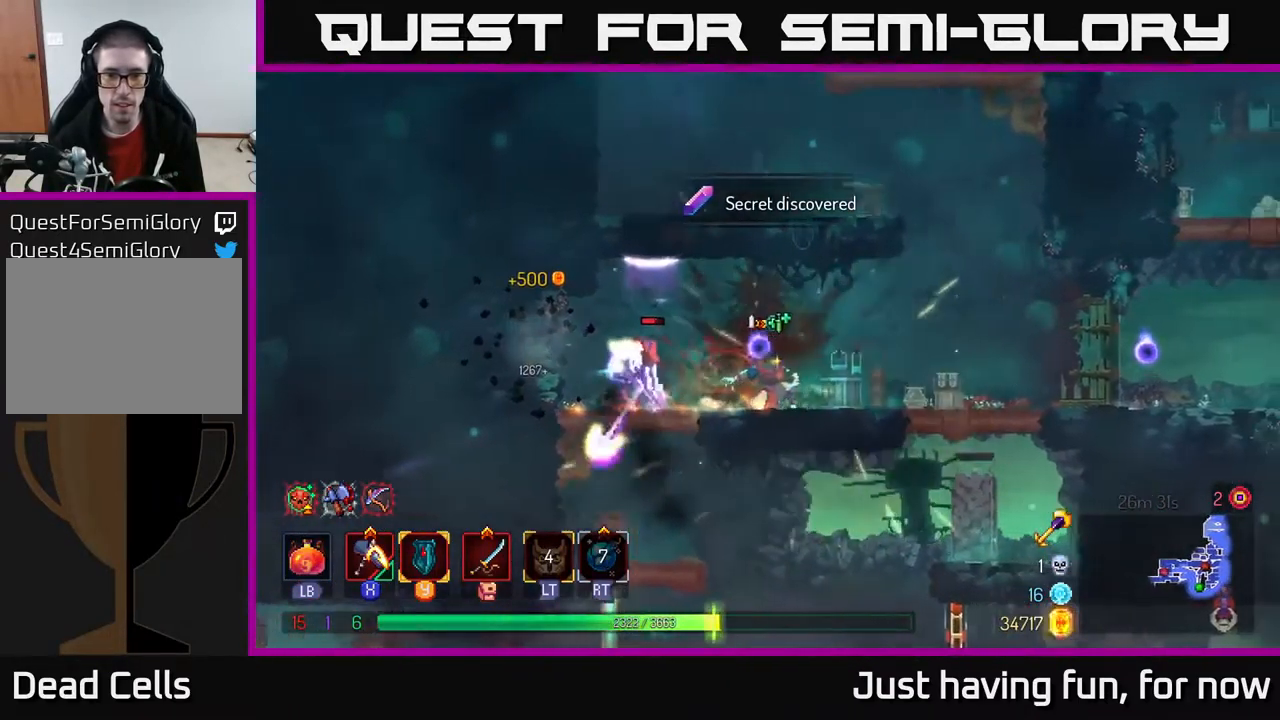
{"buttons": [], "left_stick": "left", "right_stick": "center", "events": [[133, "X", "down"], [133, "left_stick", "left"], [200, "X", "up"]]}
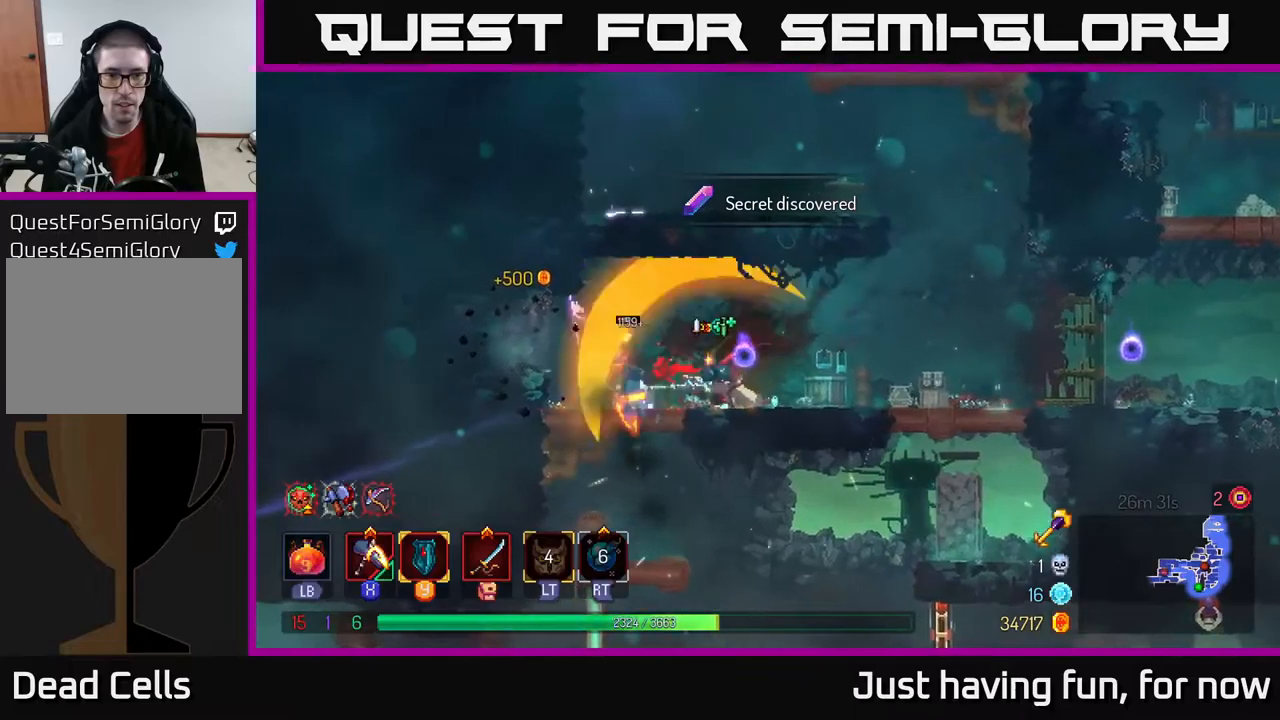
{"buttons": [], "left_stick": "right", "right_stick": "center", "events": [[67, "left_stick", "right"], [134, "B", "down"], [234, "B", "up"]]}
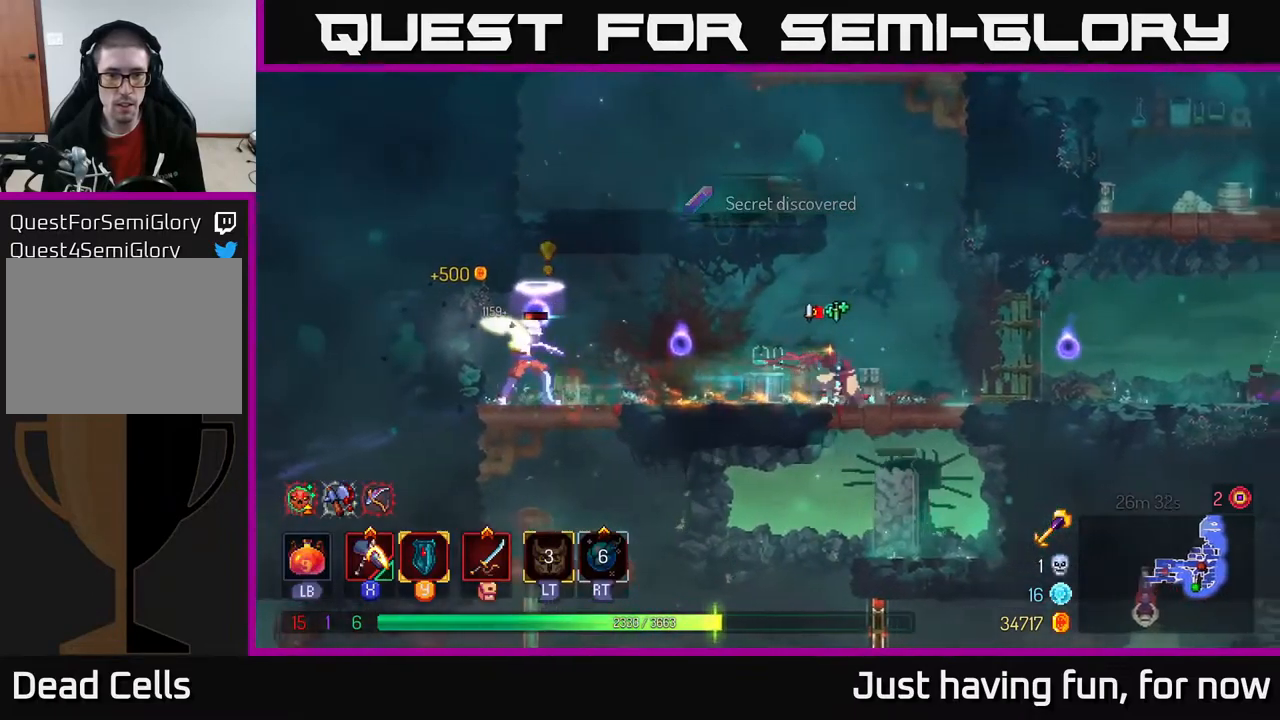
{"buttons": ["X"], "left_stick": "left", "right_stick": "center", "events": [[167, "left_stick", "left"], [267, "X", "down"]]}
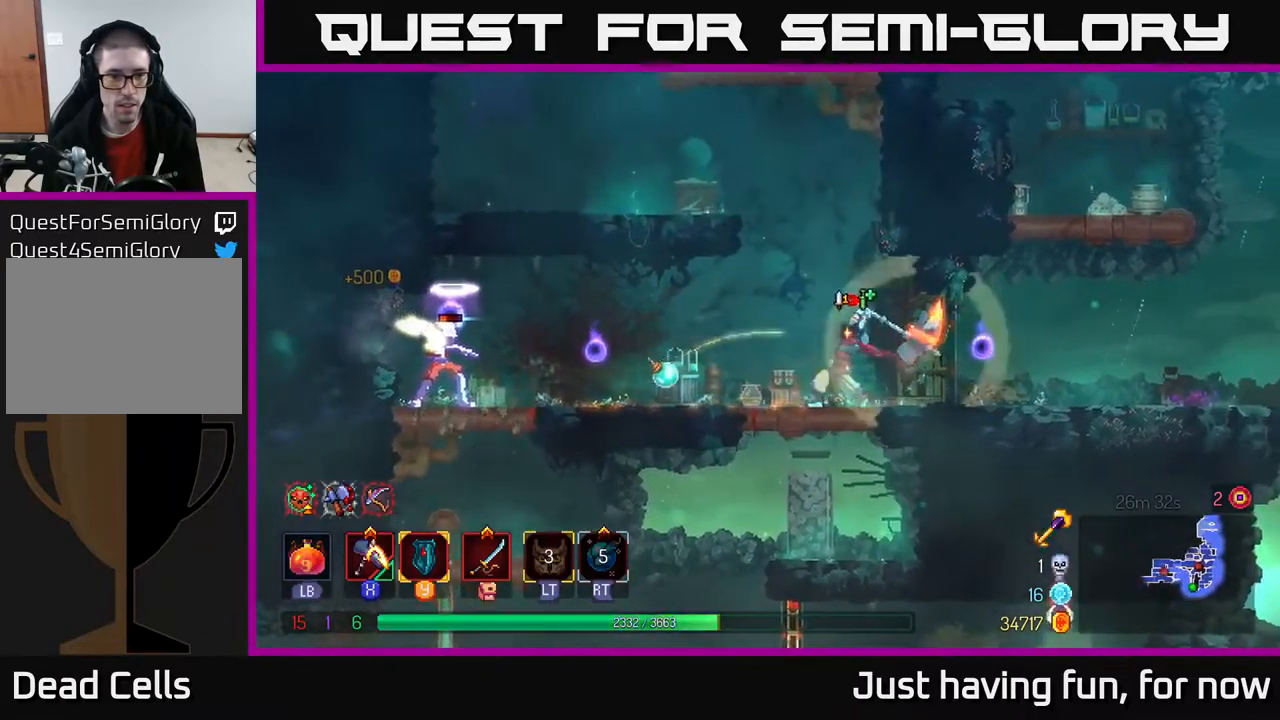
{"buttons": [], "left_stick": "center", "right_stick": "center", "events": [[267, "X", "up"], [334, "left_stick", "center"]]}
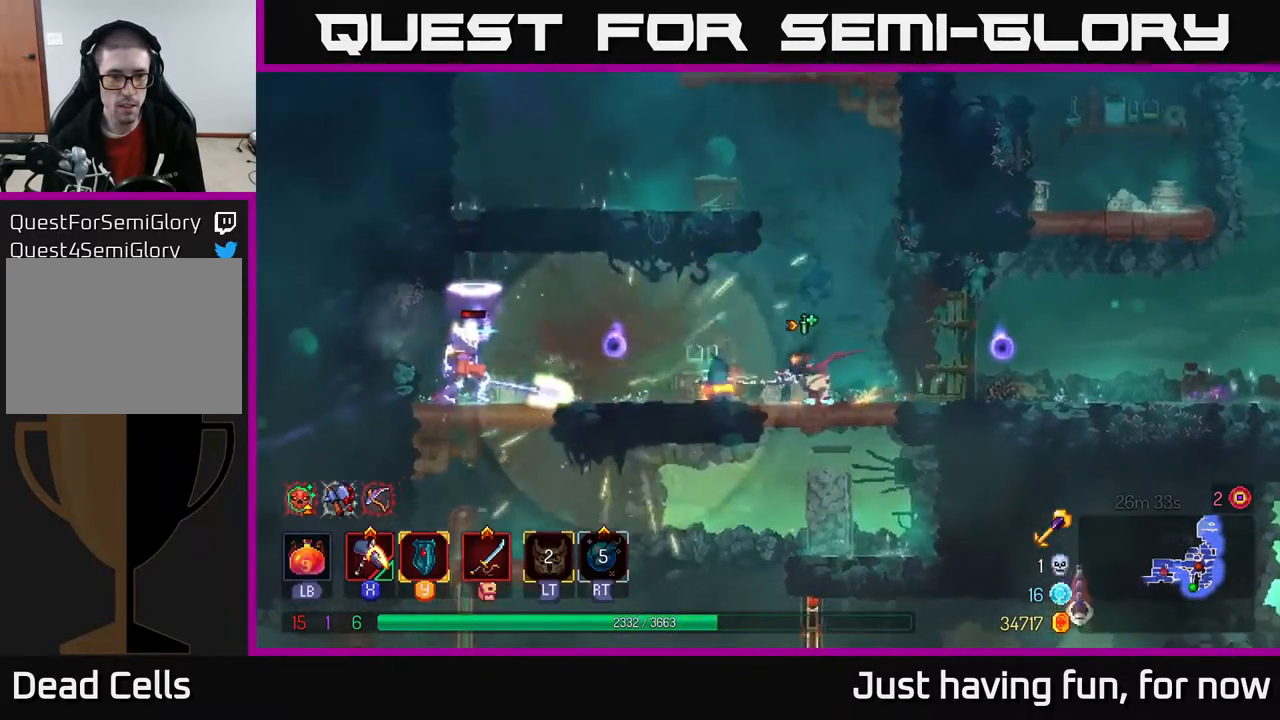
{"buttons": [], "left_stick": "left", "right_stick": "center", "events": [[234, "left_stick", "left"]]}
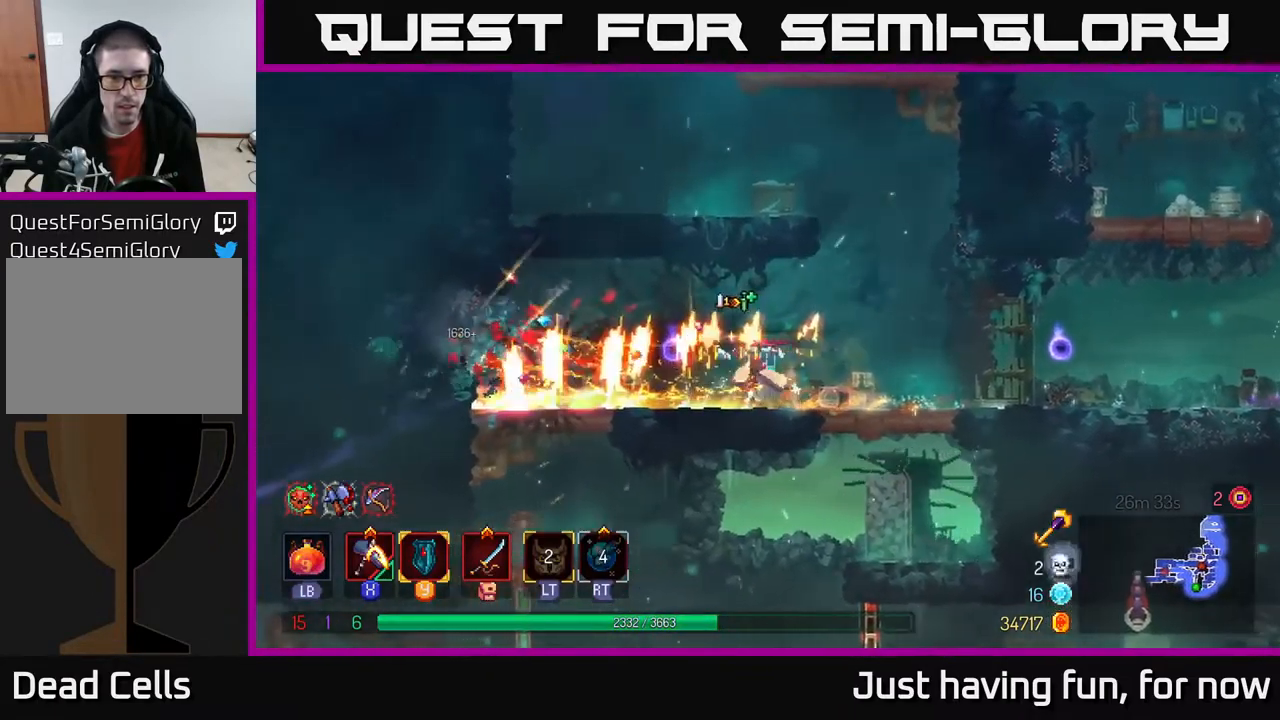
{"buttons": [], "left_stick": "down", "right_stick": "center", "events": [[334, "left_stick", "down"], [367, "A", "down"], [434, "A", "up"]]}
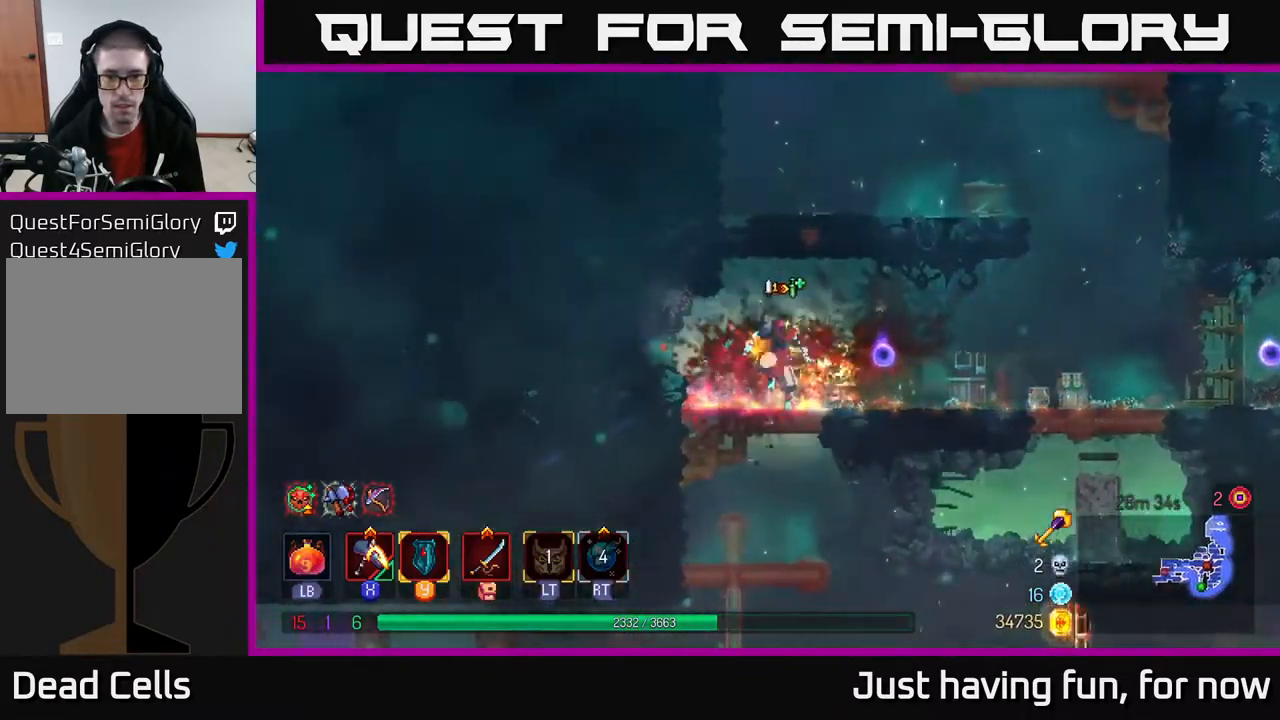
{"buttons": ["A"], "left_stick": "down", "right_stick": "center", "events": [[84, "left_stick", "center"], [367, "left_stick", "down"], [450, "A", "down"]]}
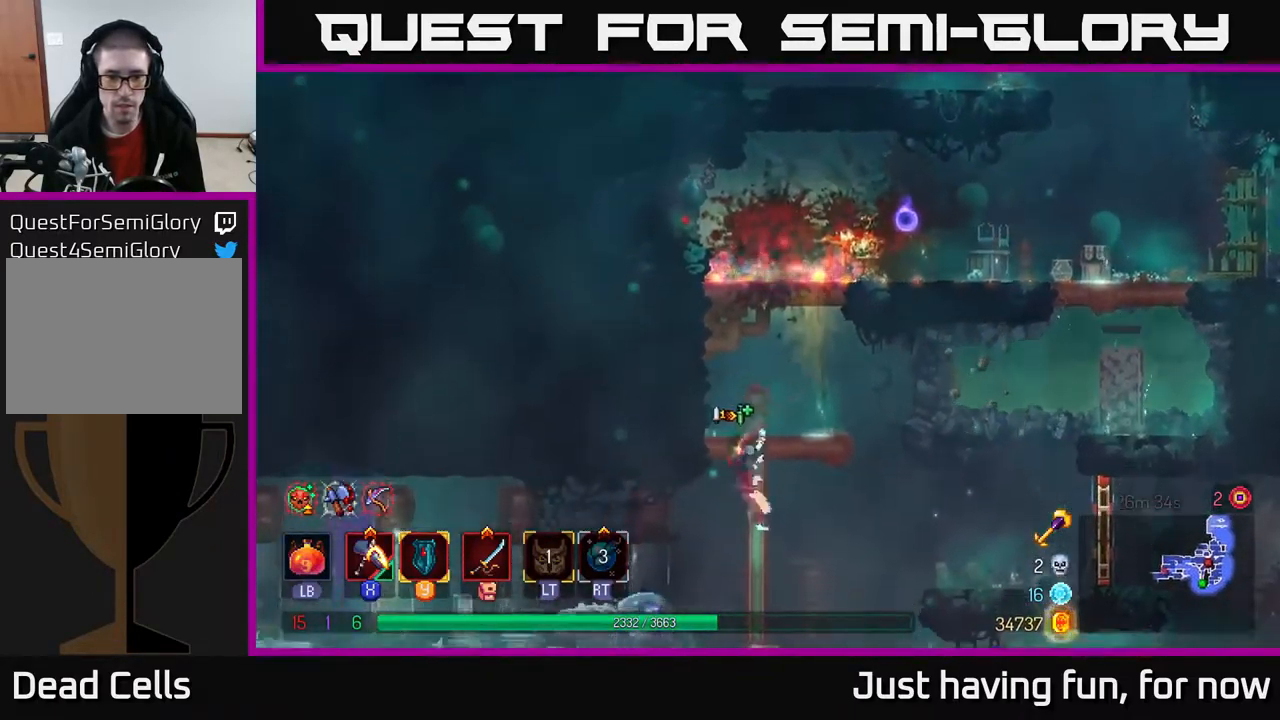
{"buttons": ["X"], "left_stick": "left", "right_stick": "center", "events": [[34, "A", "up"], [150, "left_stick", "left"], [267, "B", "down"], [367, "B", "up"], [500, "X", "down"]]}
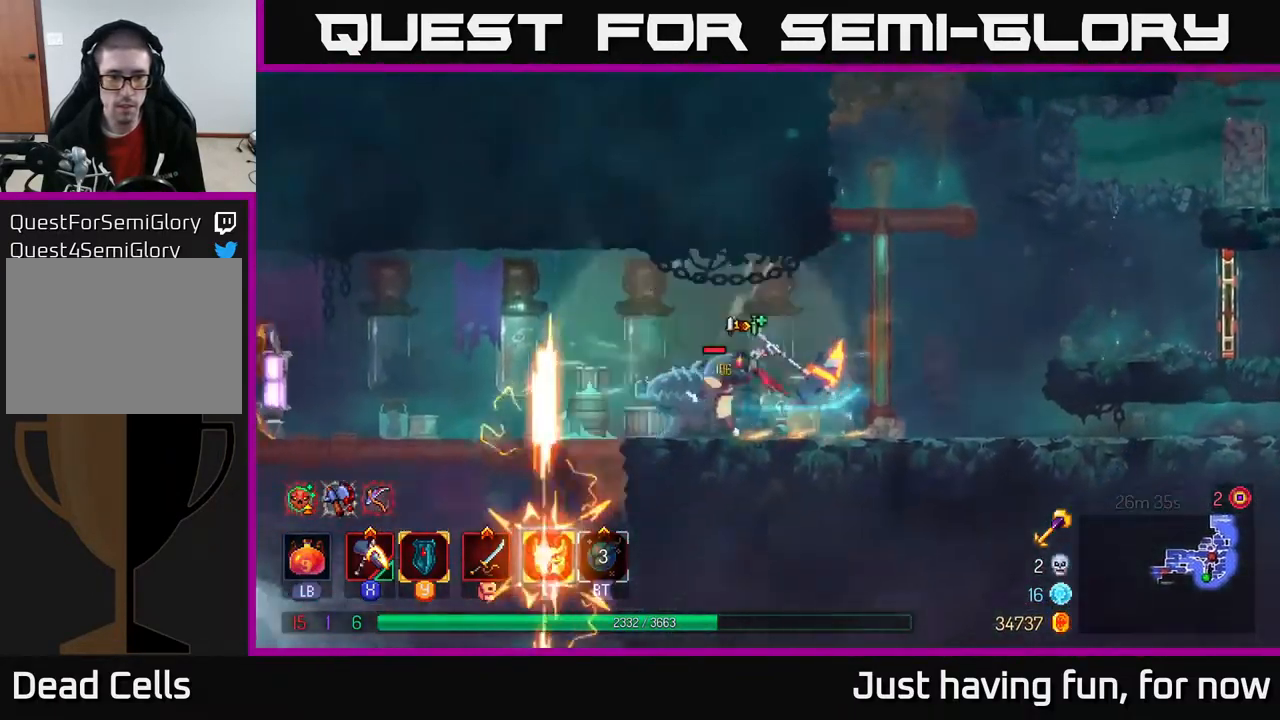
{"buttons": ["X"], "left_stick": "center", "right_stick": "center", "events": [[217, "left_stick", "center"]]}
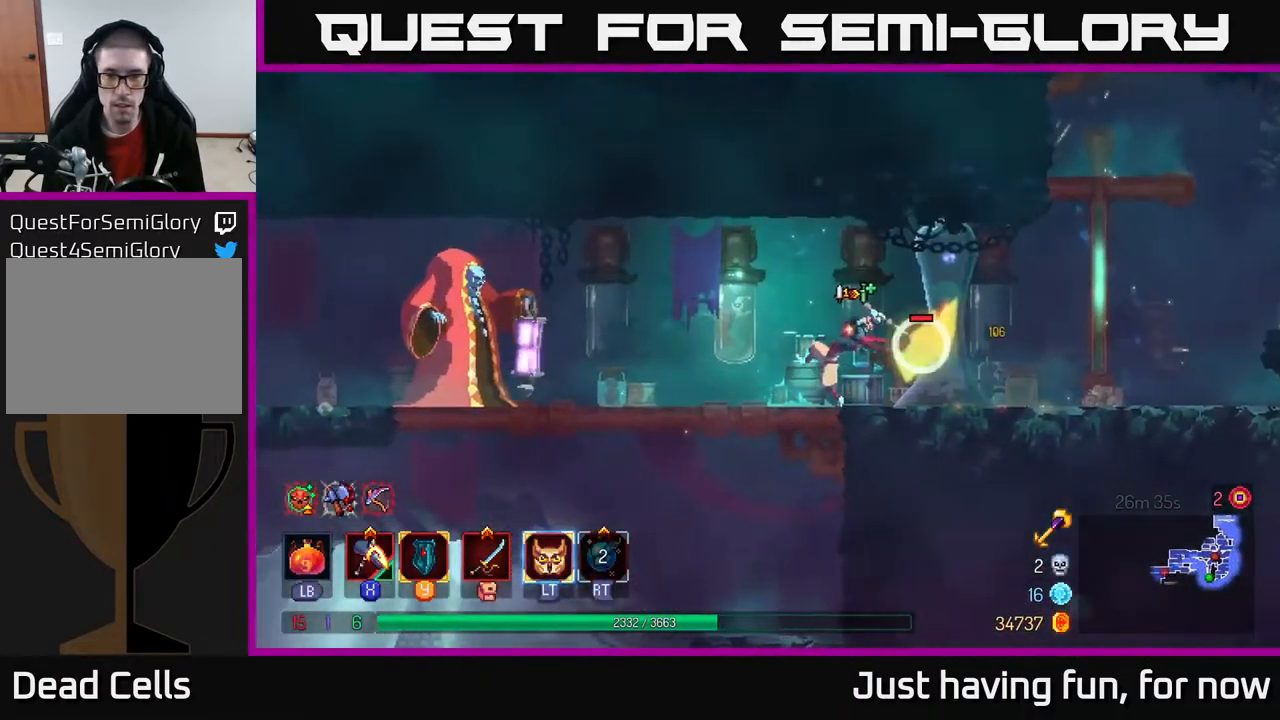
{"buttons": ["B"], "left_stick": "right", "right_stick": "center", "events": [[50, "left_stick", "right"], [67, "X", "up"], [484, "B", "down"]]}
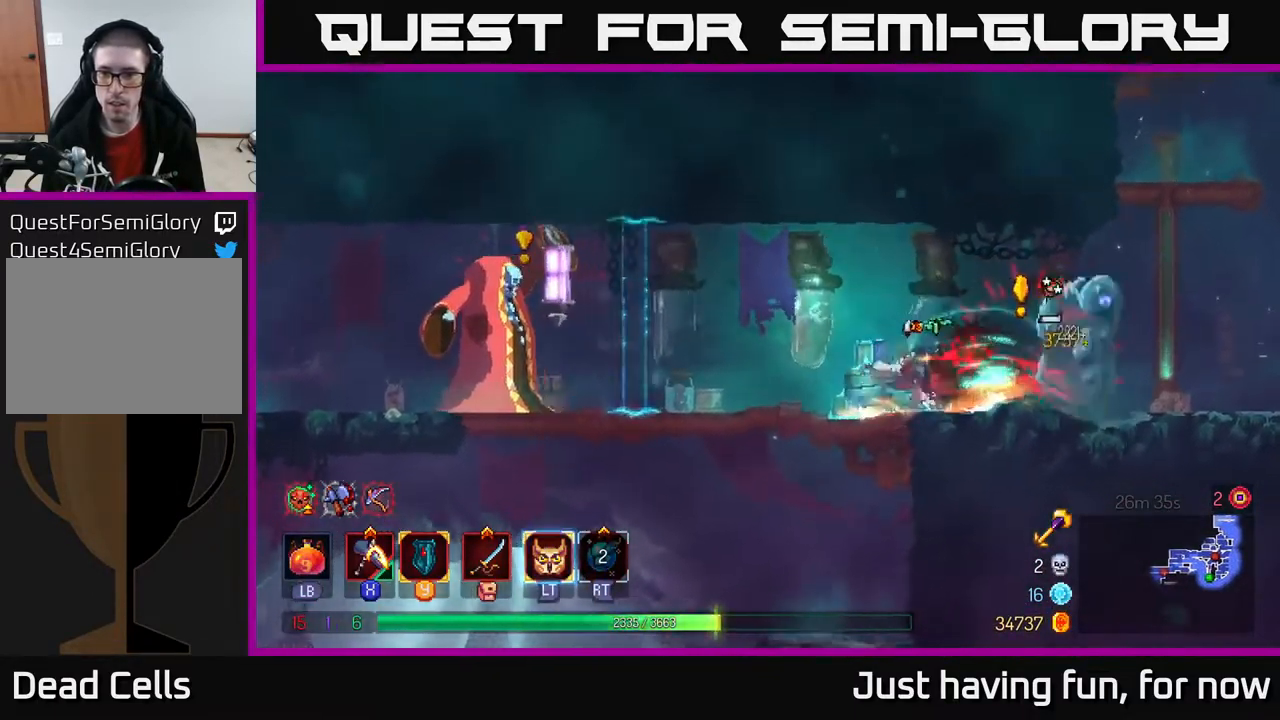
{"buttons": [], "left_stick": "right", "right_stick": "center", "events": [[117, "B", "up"]]}
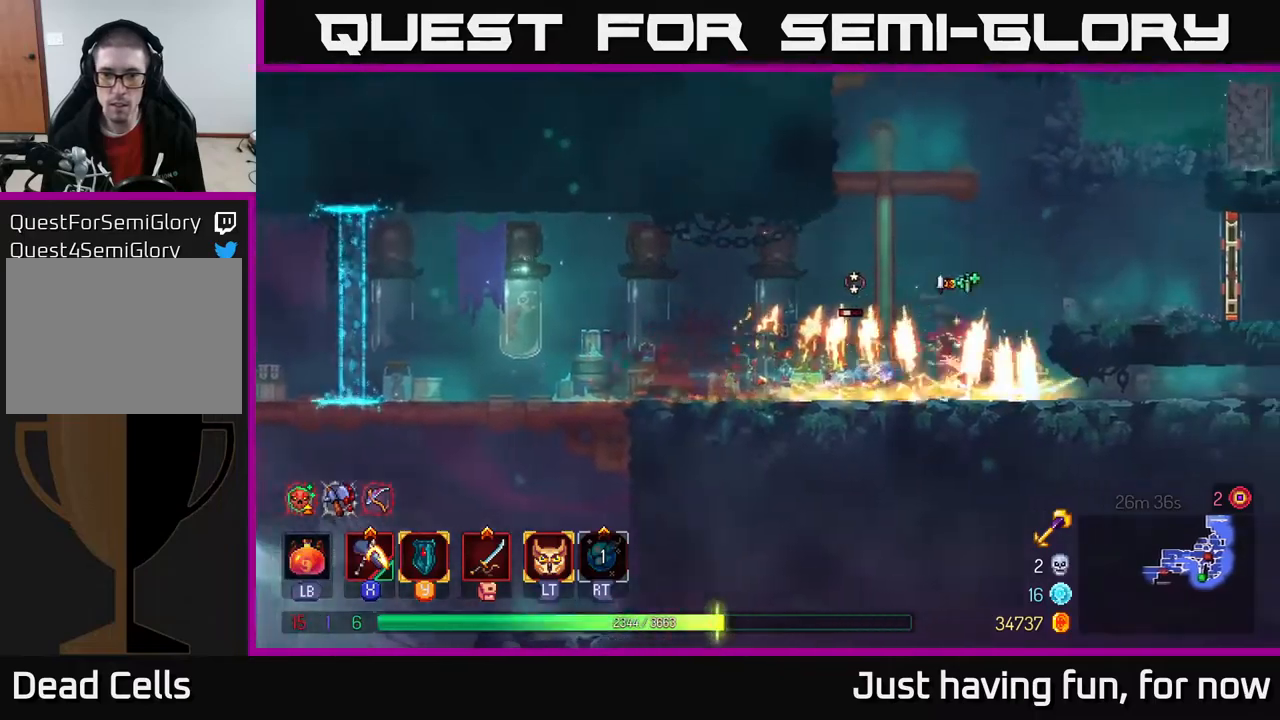
{"buttons": [], "left_stick": "center", "right_stick": "center", "events": [[33, "left_stick", "left"], [50, "X", "down"], [117, "X", "up"], [367, "left_stick", "center"]]}
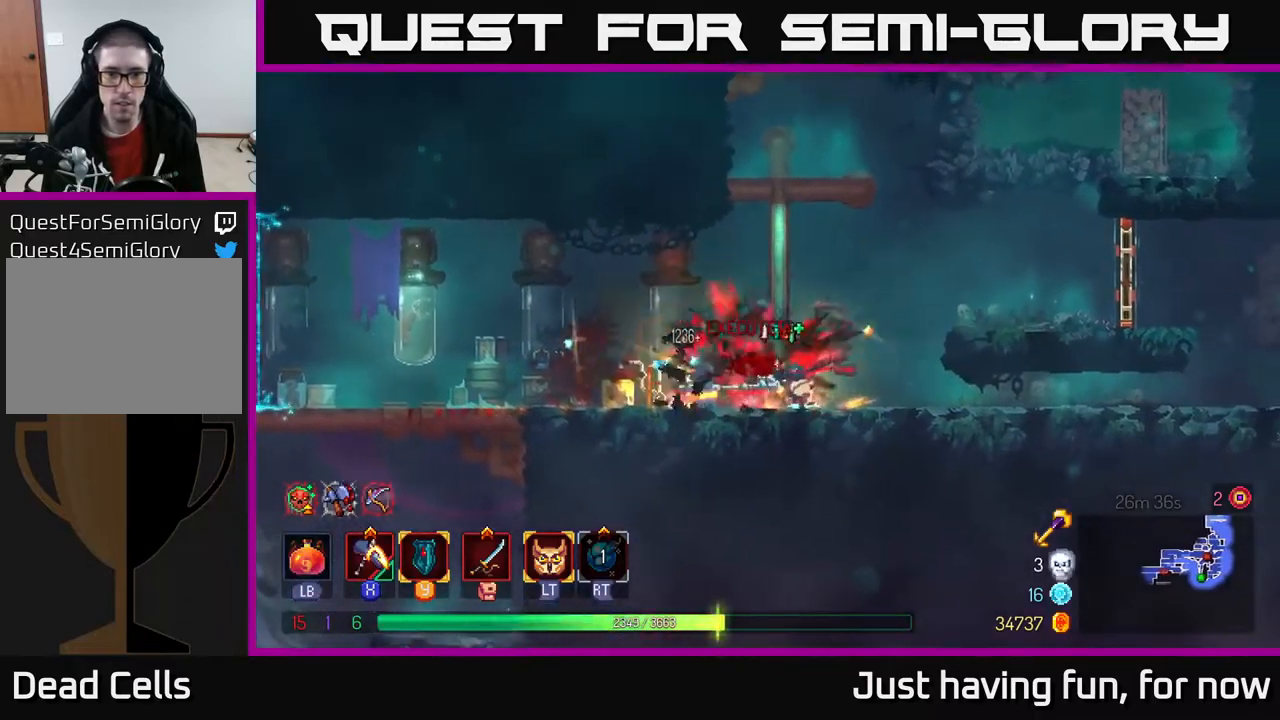
{"buttons": ["B"], "left_stick": "left", "right_stick": "center", "events": [[117, "left_stick", "left"], [400, "B", "down"]]}
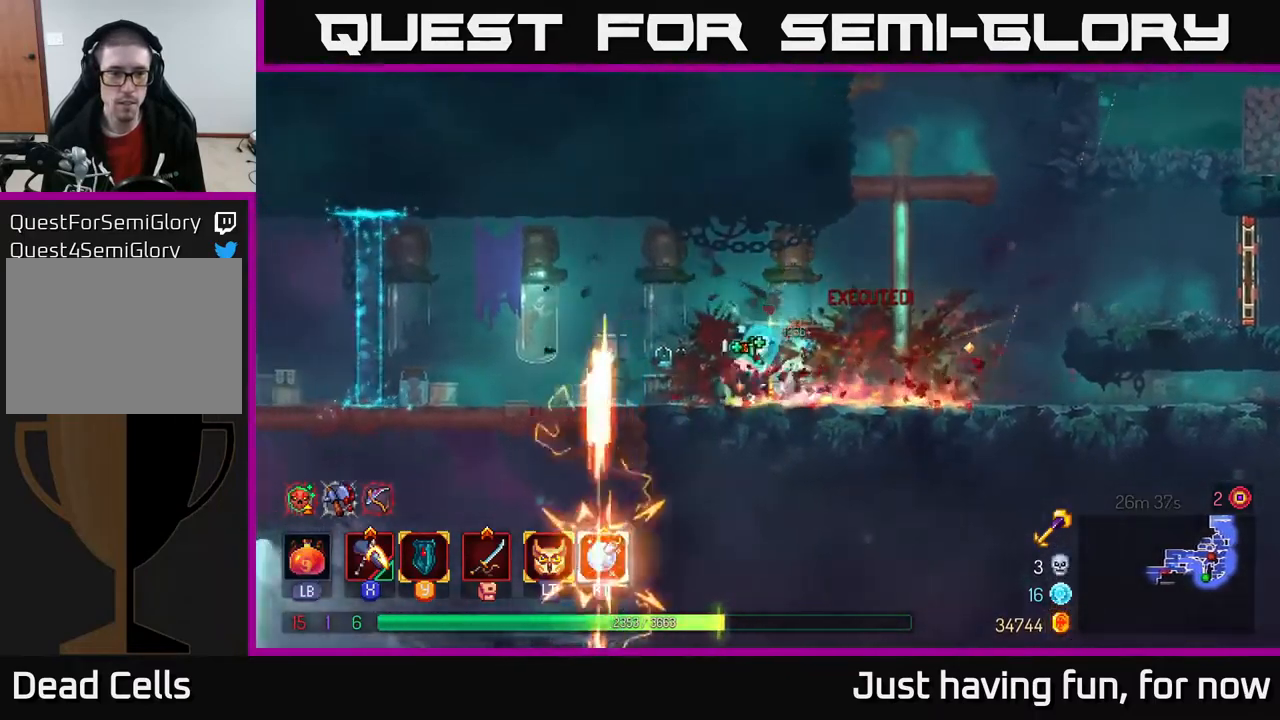
{"buttons": [], "left_stick": "left", "right_stick": "center", "events": [[50, "B", "up"], [367, "A", "down"], [433, "A", "up"]]}
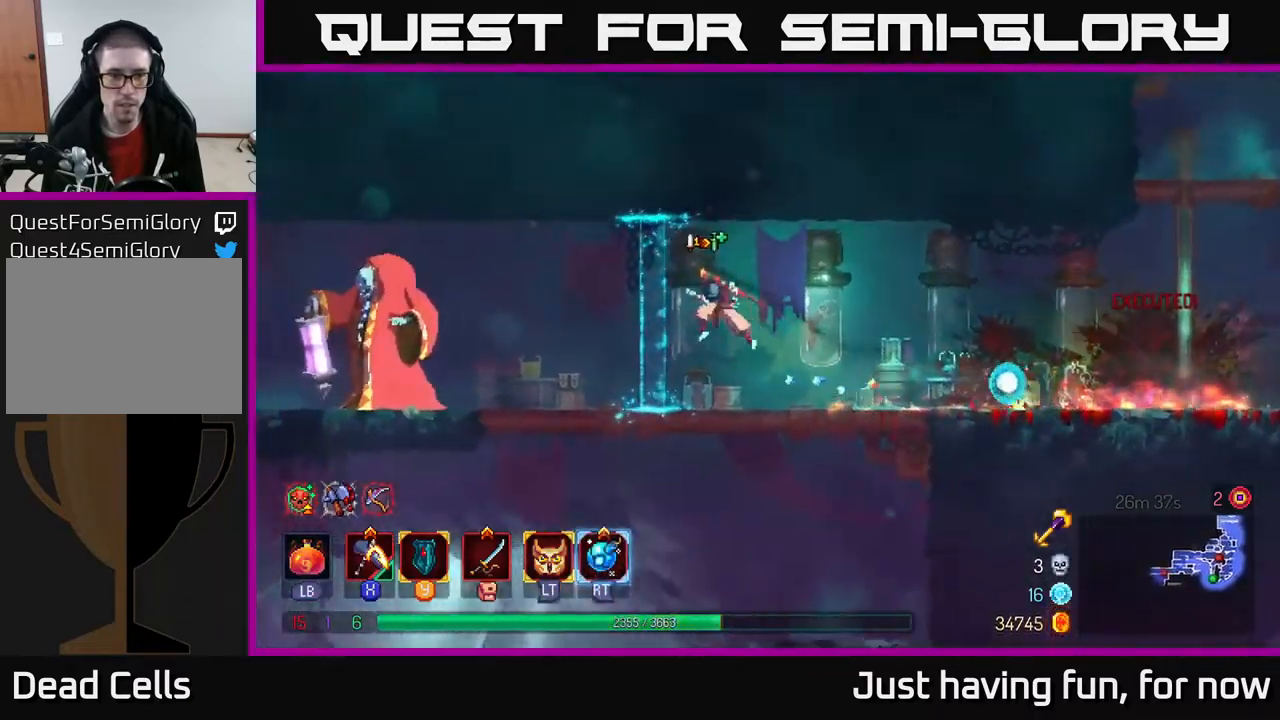
{"buttons": ["X"], "left_stick": "center", "right_stick": "center", "events": [[83, "X", "down"], [267, "left_stick", "center"]]}
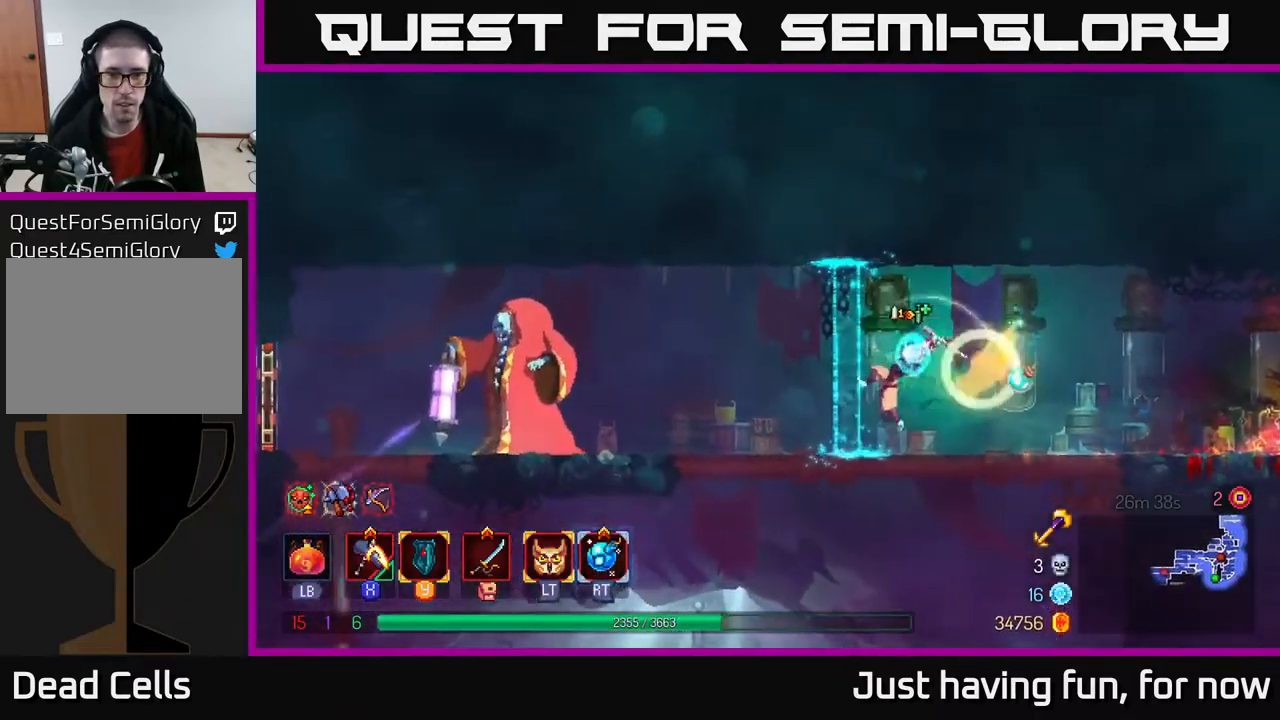
{"buttons": [], "left_stick": "center", "right_stick": "center", "events": [[117, "X", "up"]]}
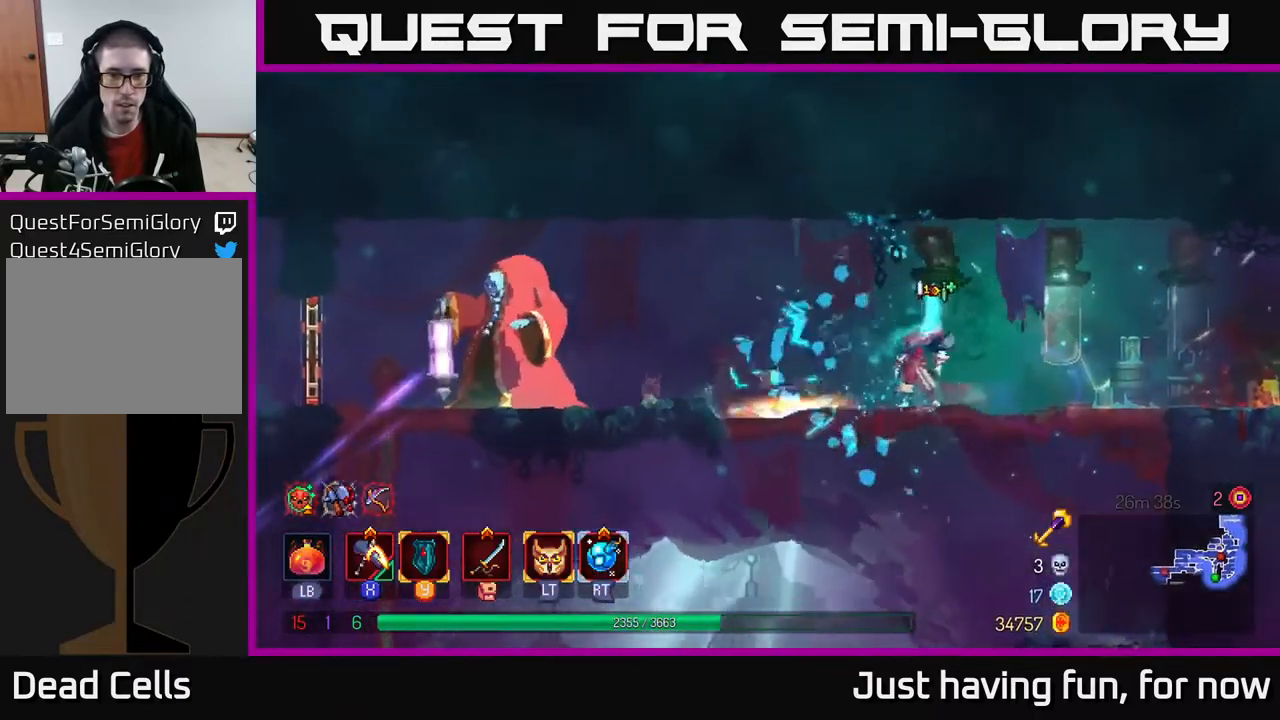
{"buttons": ["X"], "left_stick": "center", "right_stick": "center", "events": [[117, "X", "down"]]}
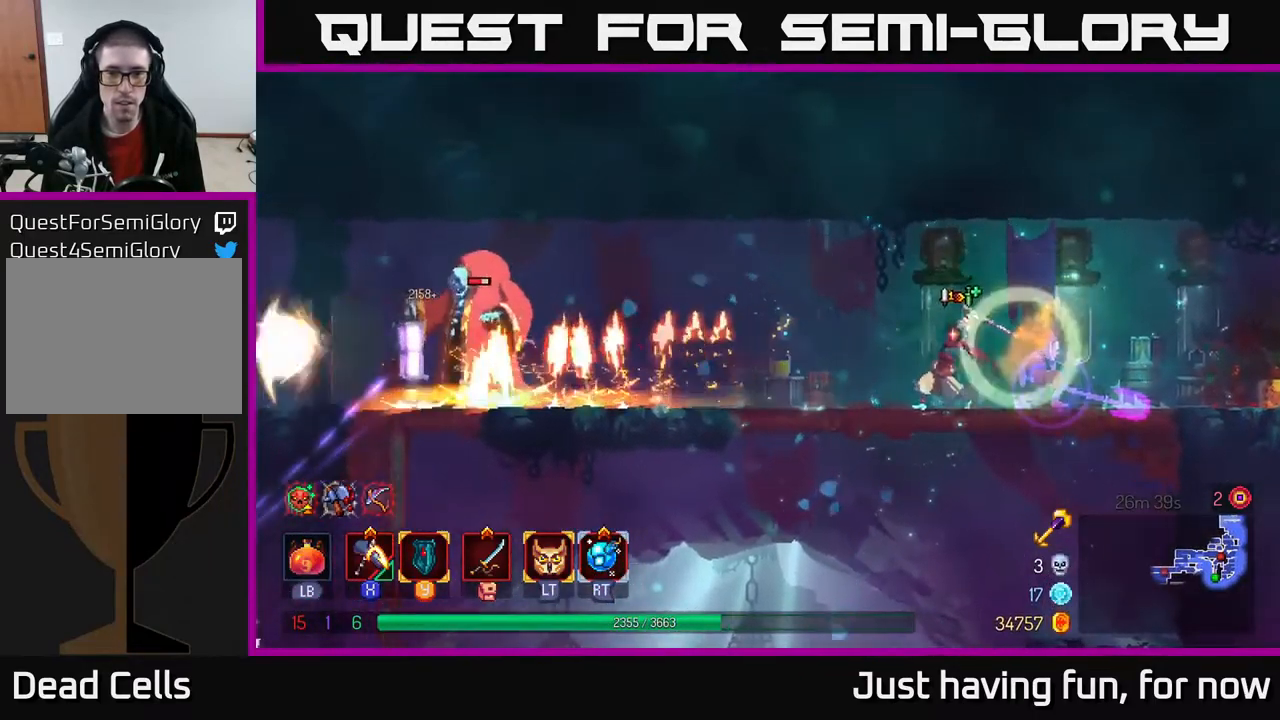
{"buttons": ["B"], "left_stick": "left", "right_stick": "center", "events": [[100, "X", "up"], [350, "left_stick", "left"], [500, "B", "down"]]}
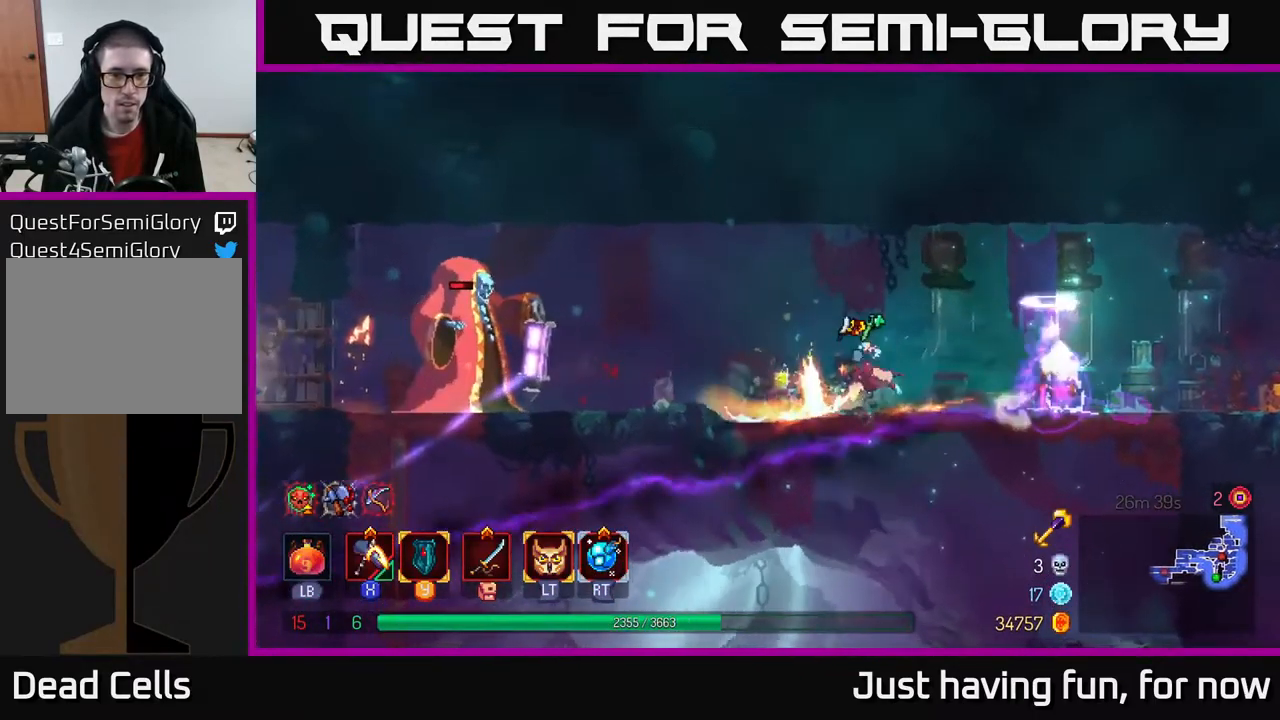
{"buttons": ["A"], "left_stick": "left", "right_stick": "center", "events": [[133, "B", "up"], [467, "A", "down"]]}
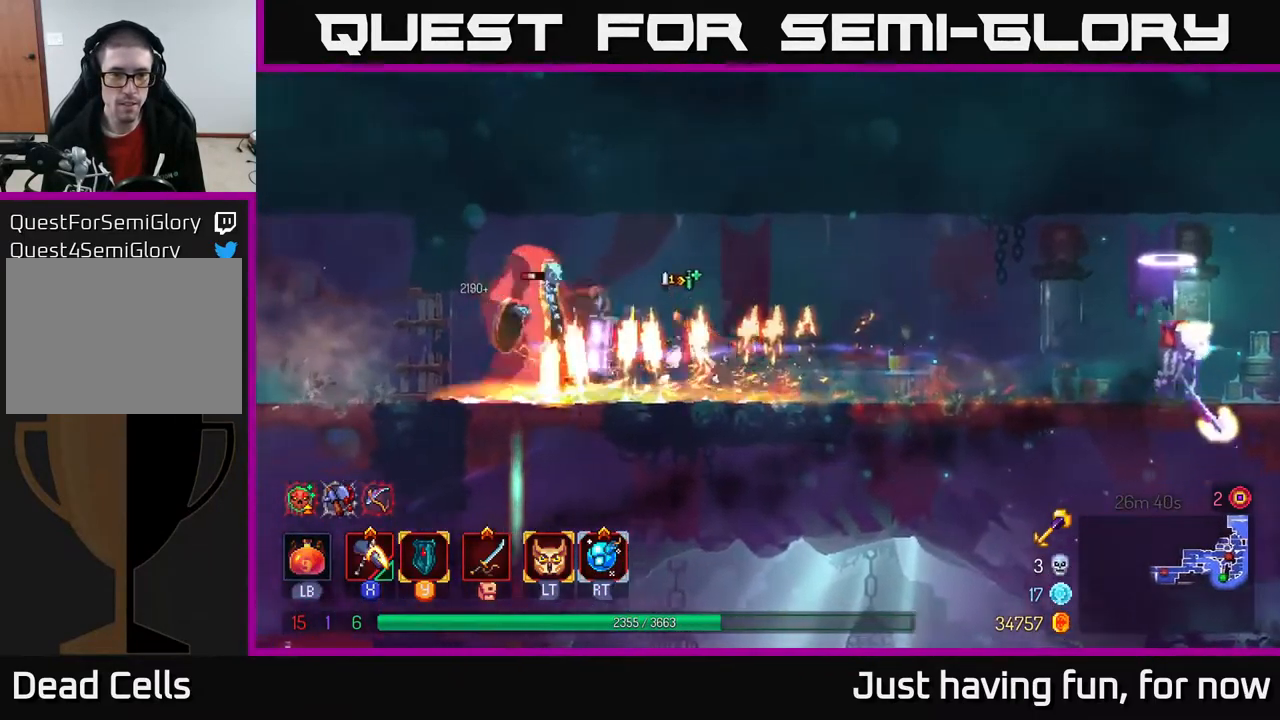
{"buttons": [], "left_stick": "center", "right_stick": "center", "events": [[117, "A", "up"], [200, "X", "down"], [283, "X", "up"], [450, "left_stick", "center"]]}